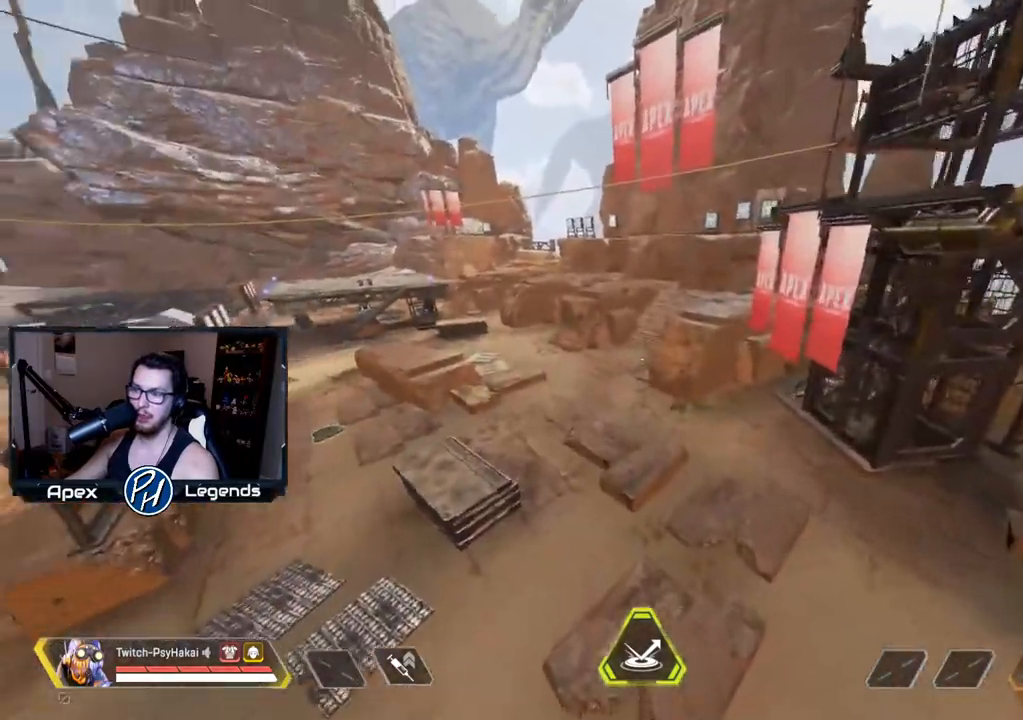
Gameplay with keyboard and mouse; each line is a JSON object with the keys and mouse buttons held at the frame after it. "events" lists presses ("down") and releases ("up") of "1", "2", "3", "4", "5", "a", "alt", "c", "caps_lock", "ctrl", "d", "e", "f", "g", "q", "r", "s", "shift", "space", "t", "tab", "v", "w", "x", "z", "mouse_left", "mouse_wheel" and "mouse_right" between this image and that frame as [ms after this image, input, new state], when the widget could be followed in between. "mouse_left", "mouse_wheel", "mouse_right" = the "left", "wheel", "right" buttons of the "mouse" list. No other keys are recorded. "wheel" means that the mouse wheel is clicked or scrolled. Not read: mouse_move.
{"keys": ["a", "shift"], "mouse": [], "events": [[500, "shift", "down"]]}
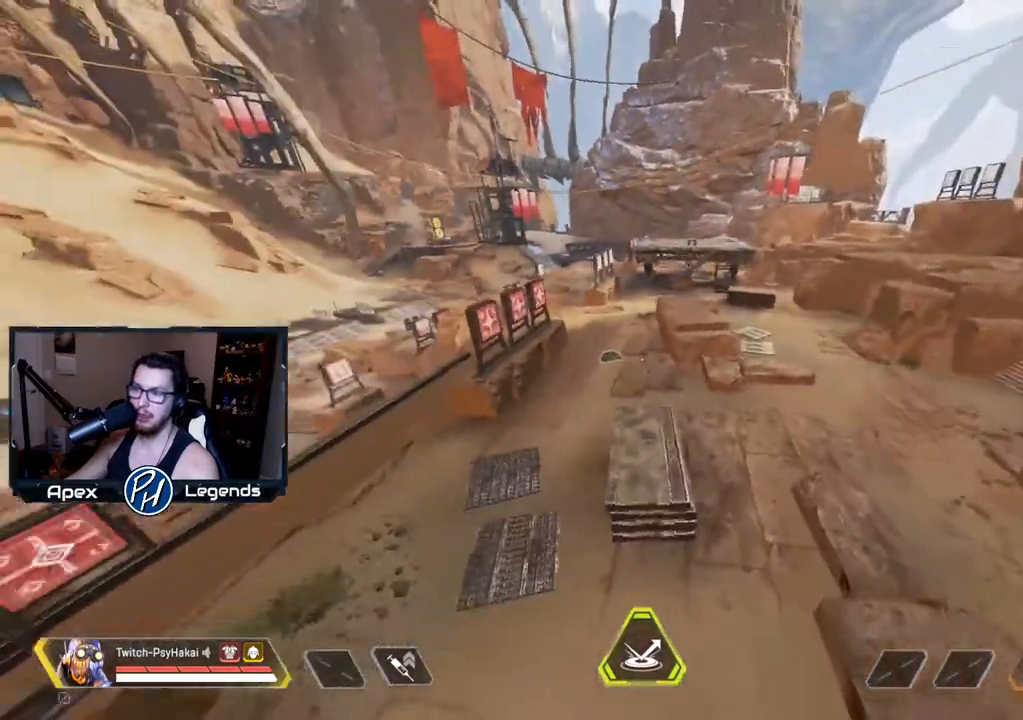
{"keys": ["shift", "w"], "mouse": [], "events": [[233, "w", "down"], [483, "a", "up"]]}
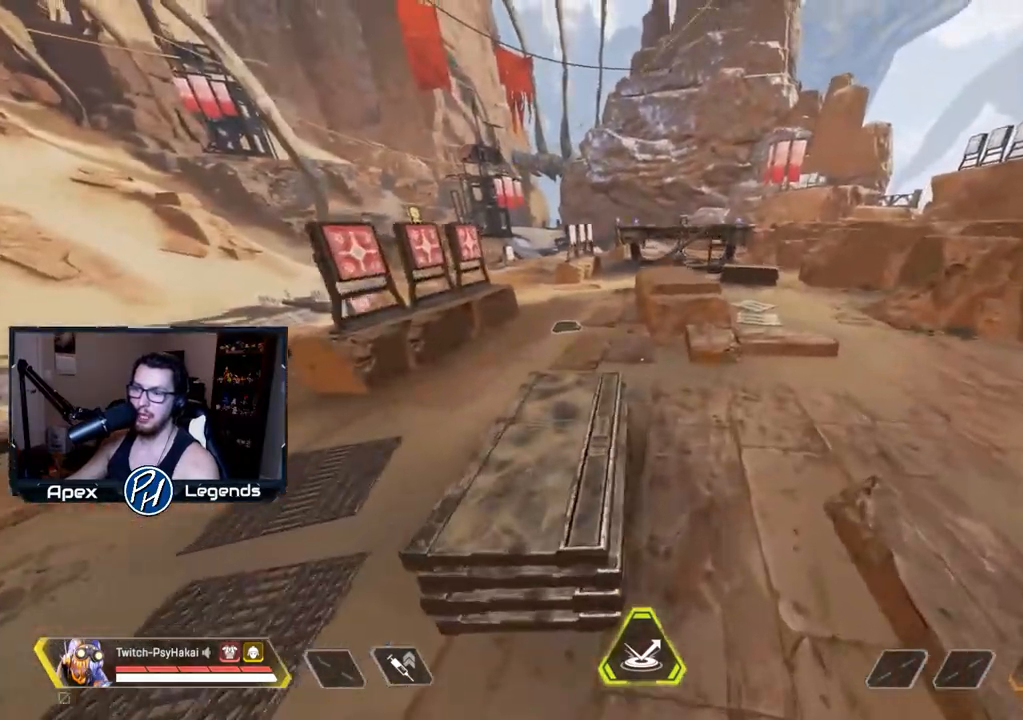
{"keys": ["shift"], "mouse": ["wheel"], "events": [[117, "w", "up"], [450, "mouse_wheel", "down"]]}
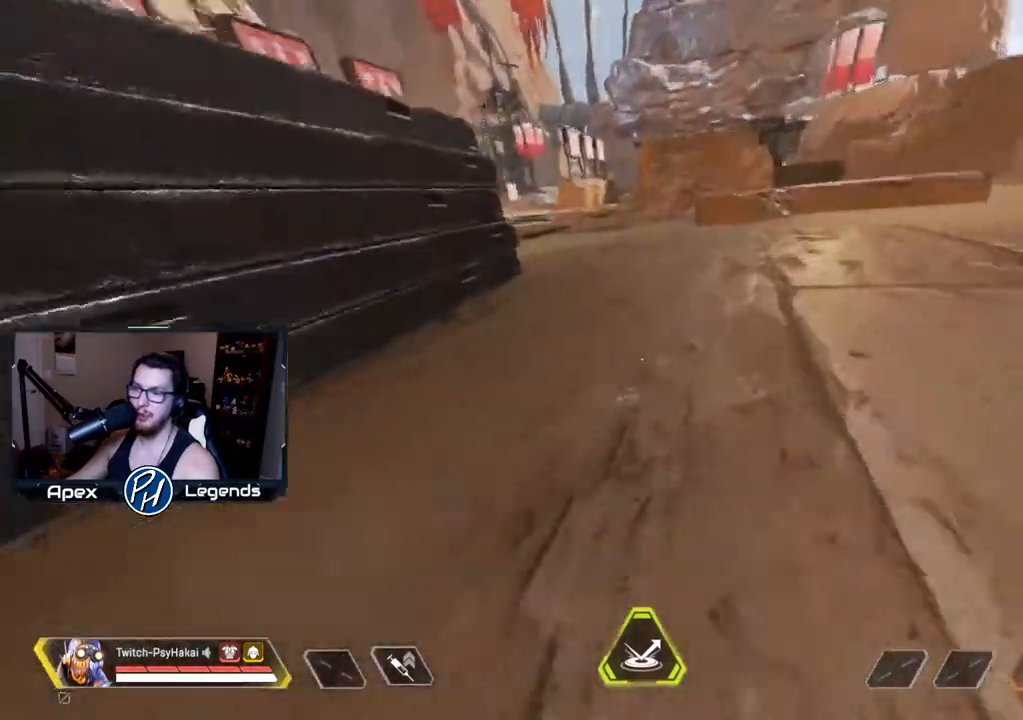
{"keys": ["w"], "mouse": []}
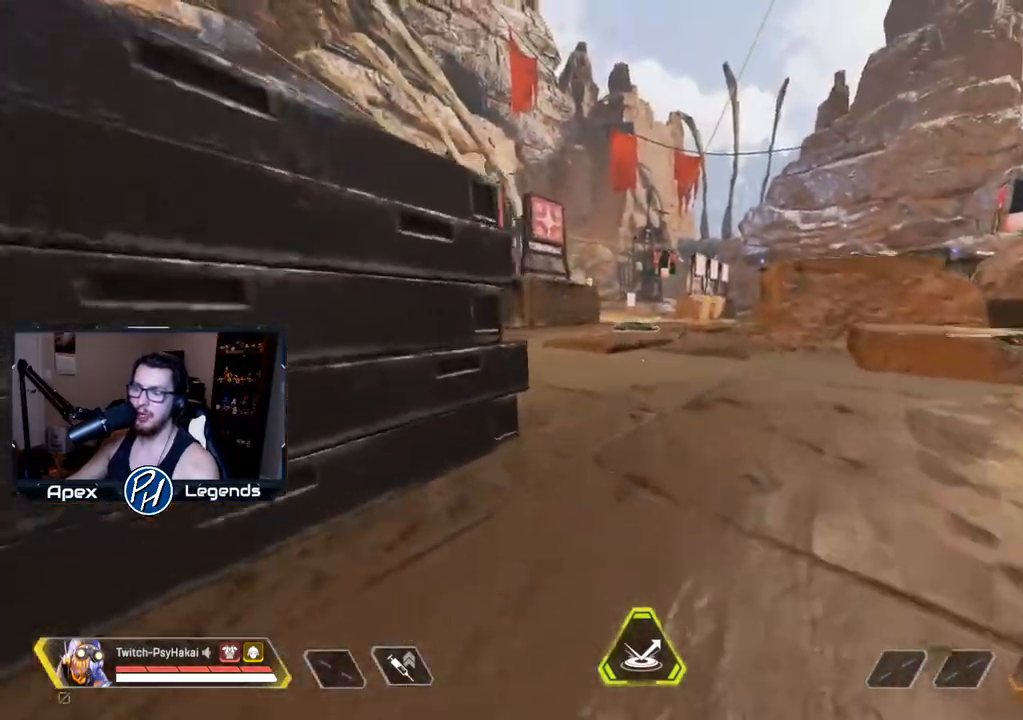
{"keys": ["w"], "mouse": [], "events": []}
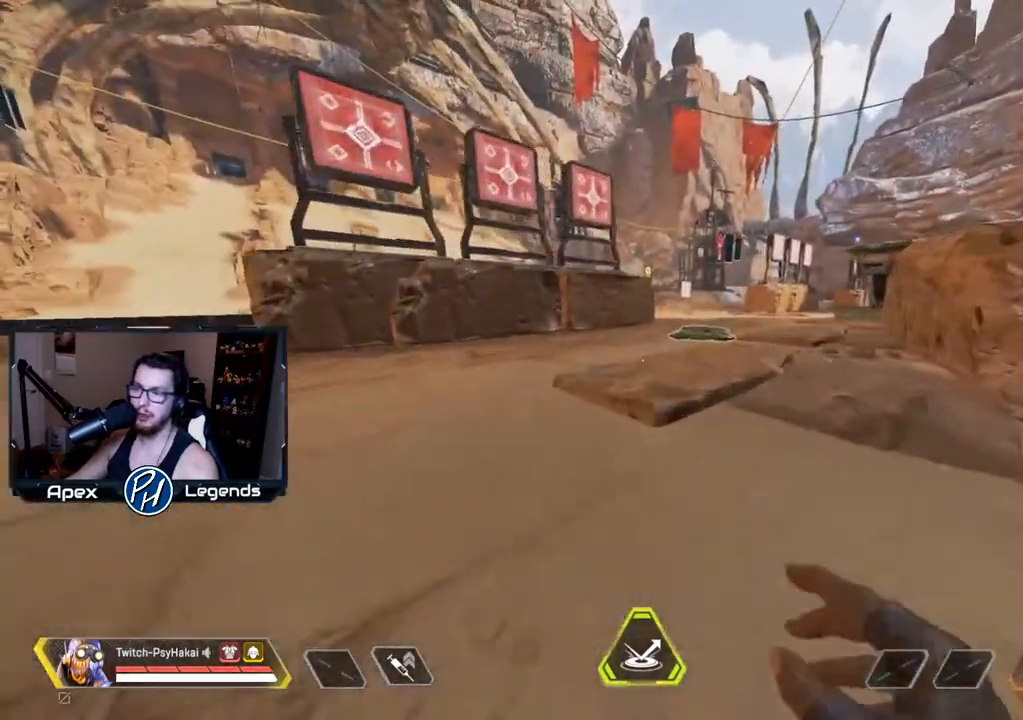
{"keys": ["w"], "mouse": [], "events": []}
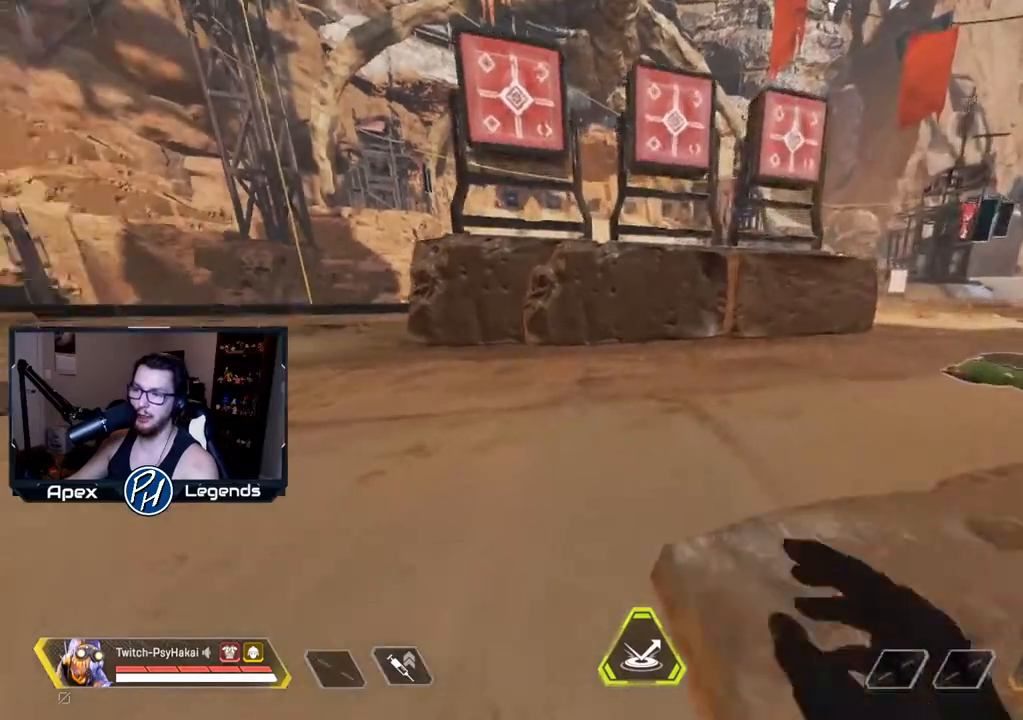
{"keys": [], "mouse": [], "events": [[167, "d", "down"], [217, "w", "up"], [333, "d", "up"]]}
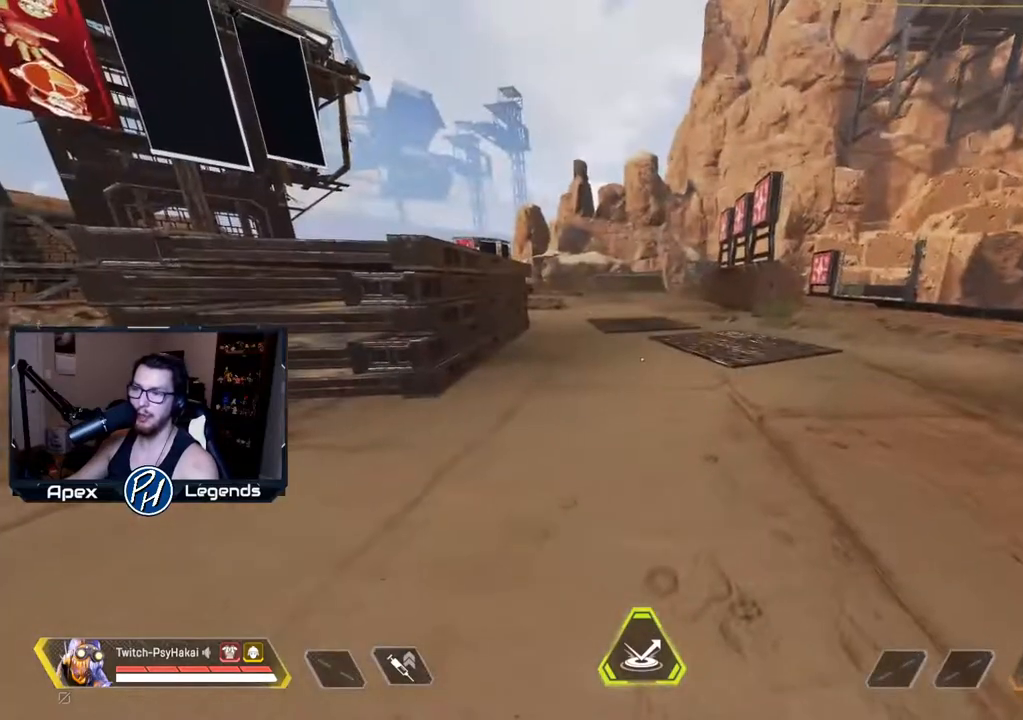
{"keys": ["d"], "mouse": [], "events": [[300, "d", "down"]]}
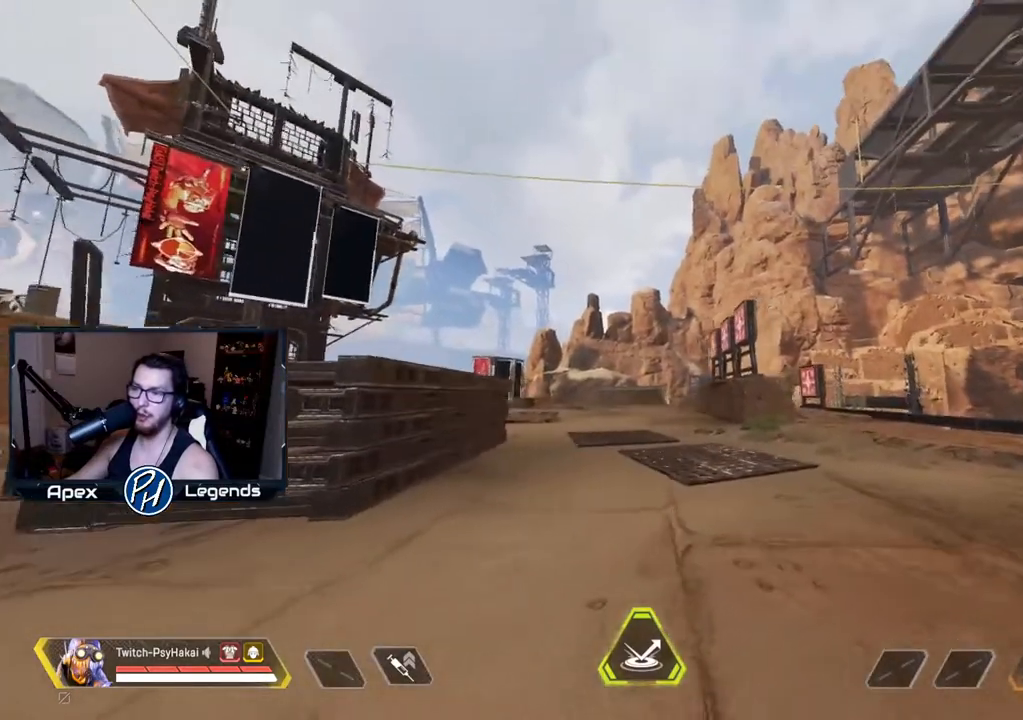
{"keys": [], "mouse": [], "events": [[167, "d", "up"]]}
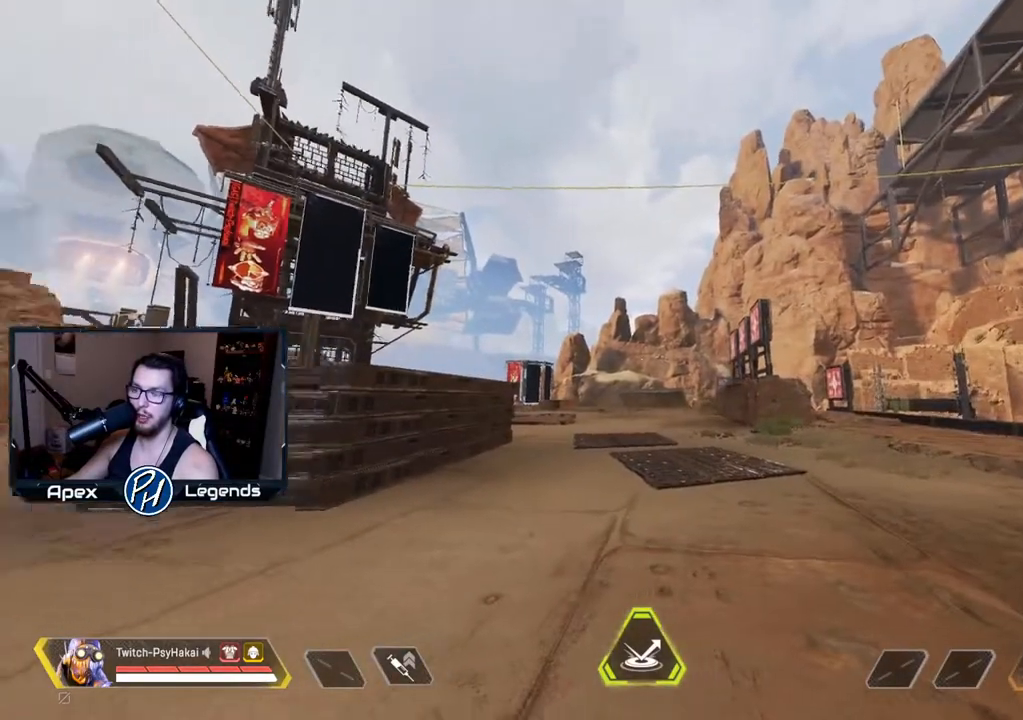
{"keys": ["a", "w"], "mouse": [], "events": [[367, "a", "down"], [500, "w", "down"]]}
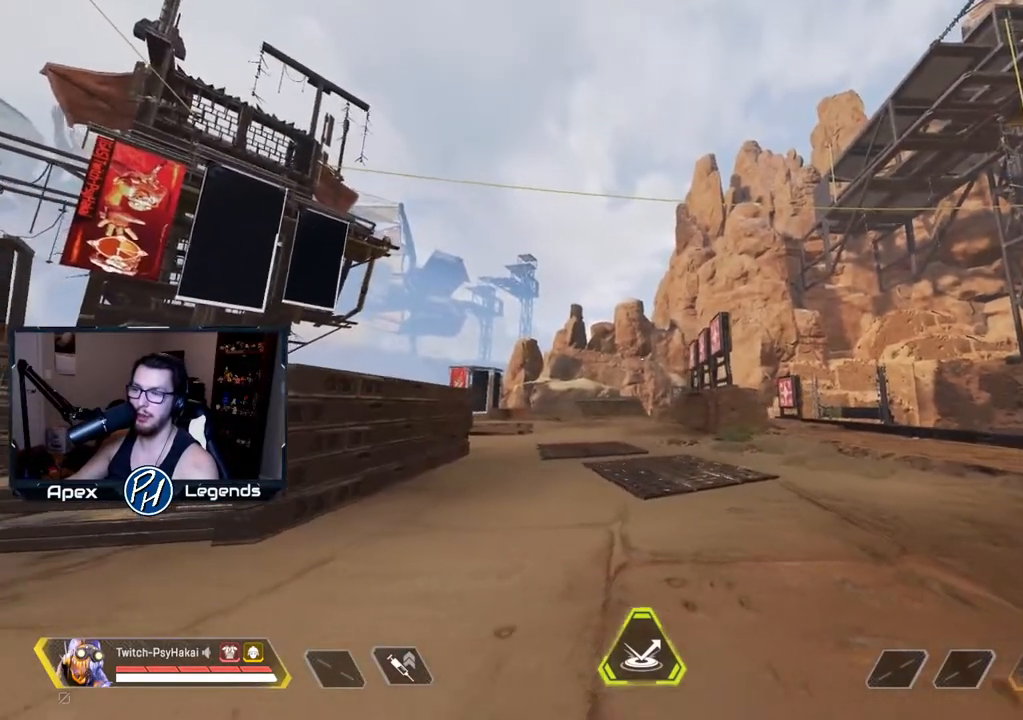
{"keys": [], "mouse": [], "events": [[100, "a", "up"], [100, "shift", "down"], [100, "w", "up"], [150, "d", "down"], [250, "d", "up"], [400, "shift", "up"], [400, "w", "down"], [483, "w", "up"]]}
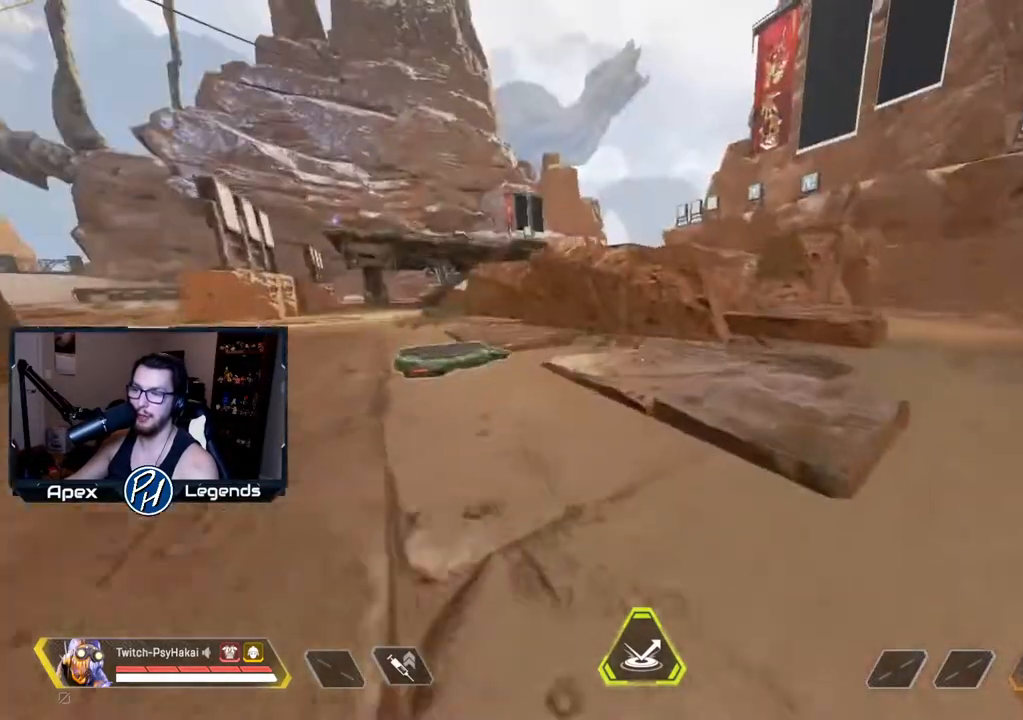
{"keys": ["w"], "mouse": [], "events": [[333, "w", "down"]]}
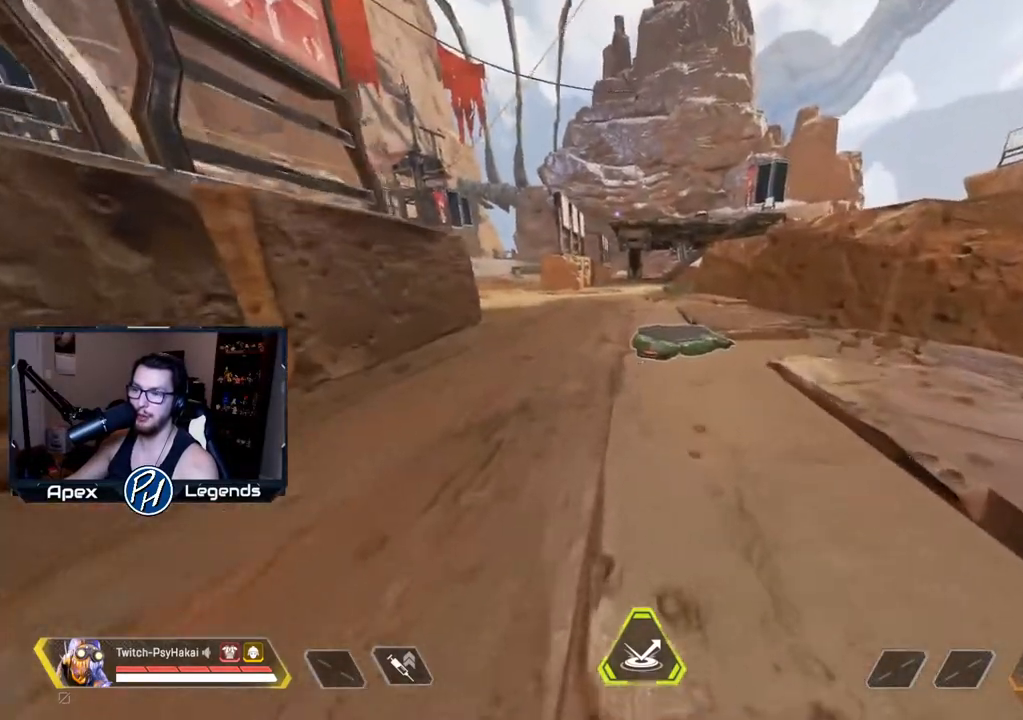
{"keys": ["w"], "mouse": [], "events": []}
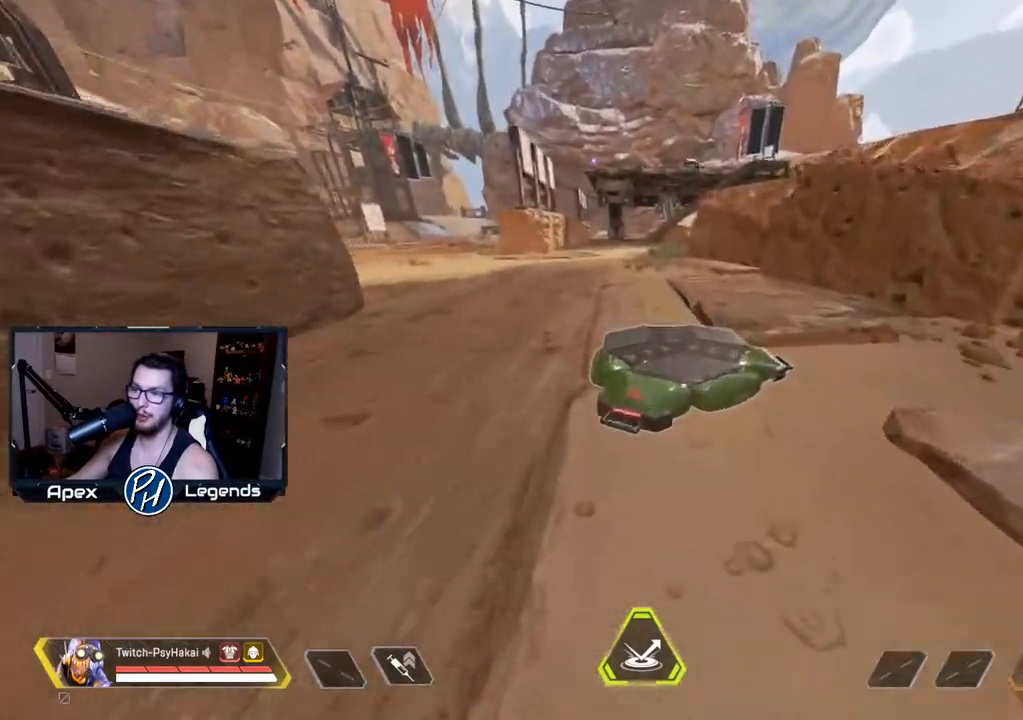
{"keys": ["shift"], "mouse": [], "events": [[67, "w", "up"], [300, "shift", "down"]]}
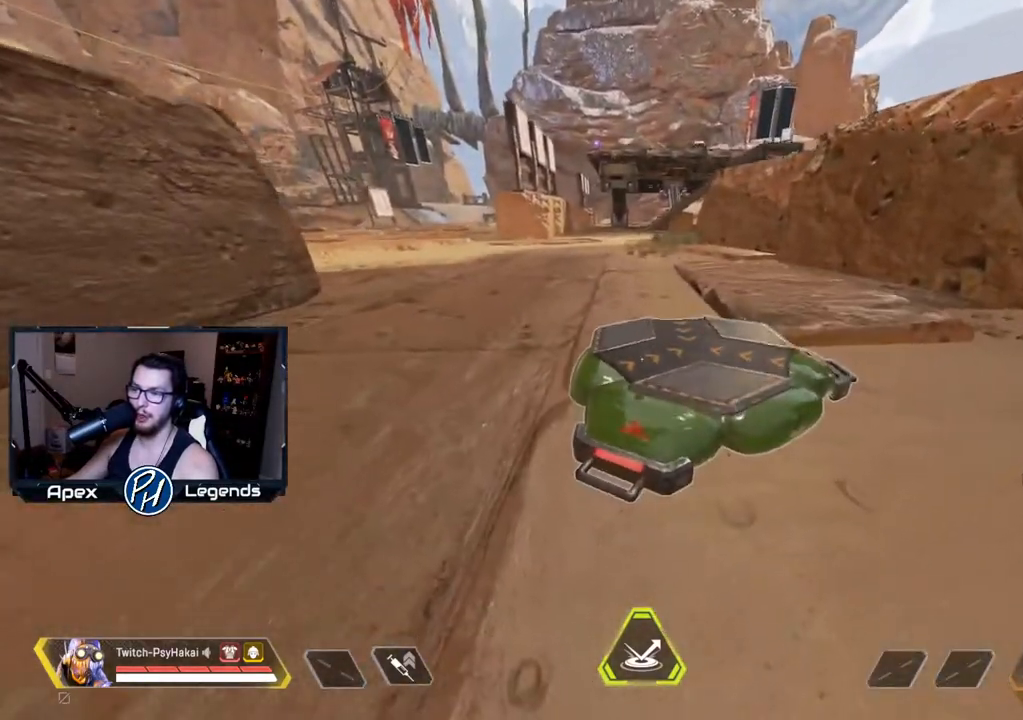
{"keys": ["s", "shift"], "mouse": [], "events": [[317, "s", "down"]]}
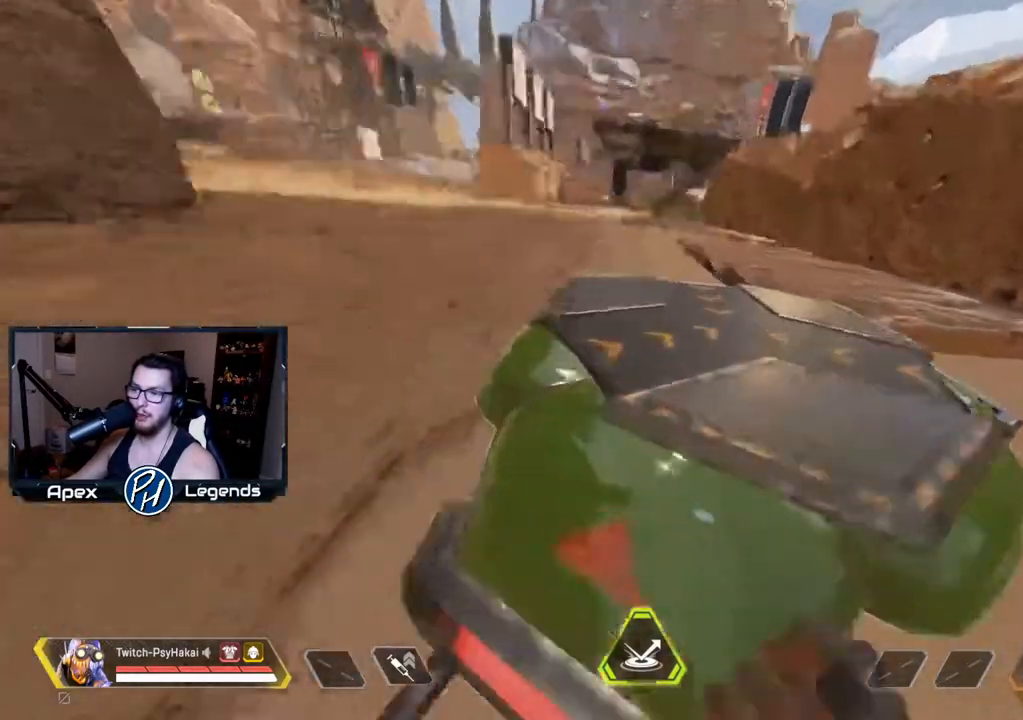
{"keys": ["shift"], "mouse": [], "events": [[317, "s", "up"]]}
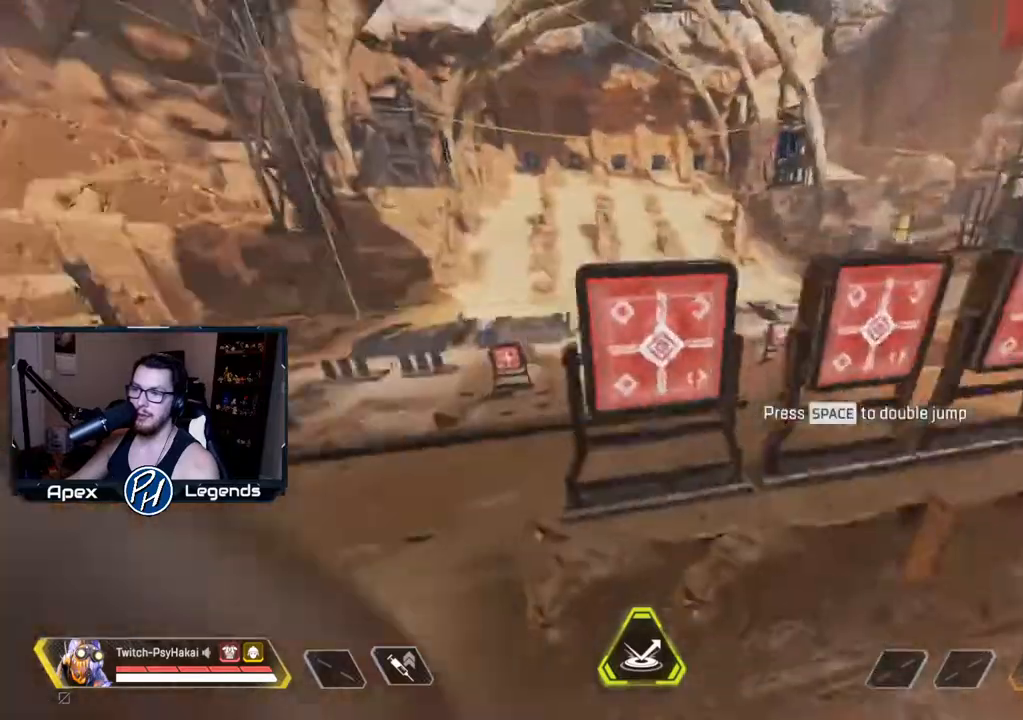
{"keys": ["shift"], "mouse": [], "events": []}
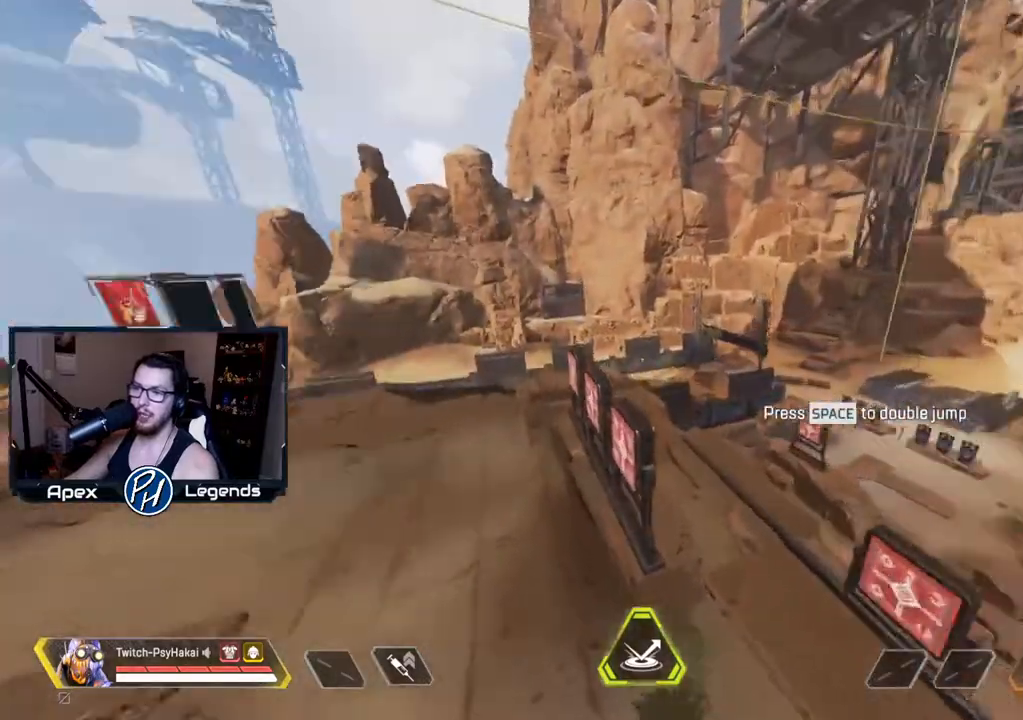
{"keys": ["shift"], "mouse": [], "events": []}
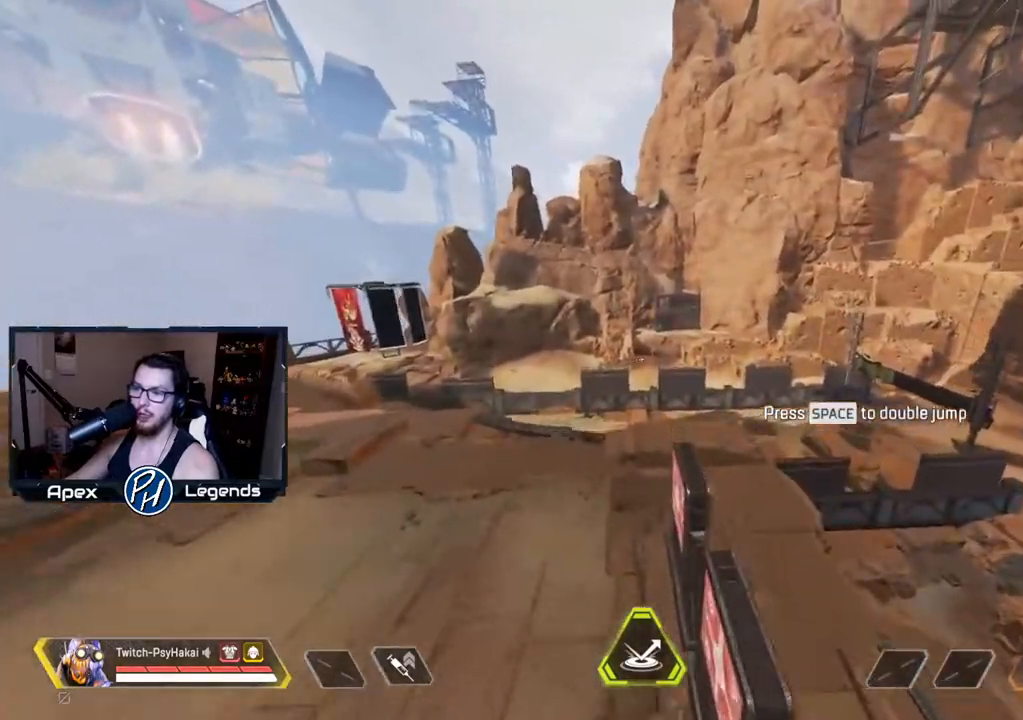
{"keys": ["a", "w"], "mouse": []}
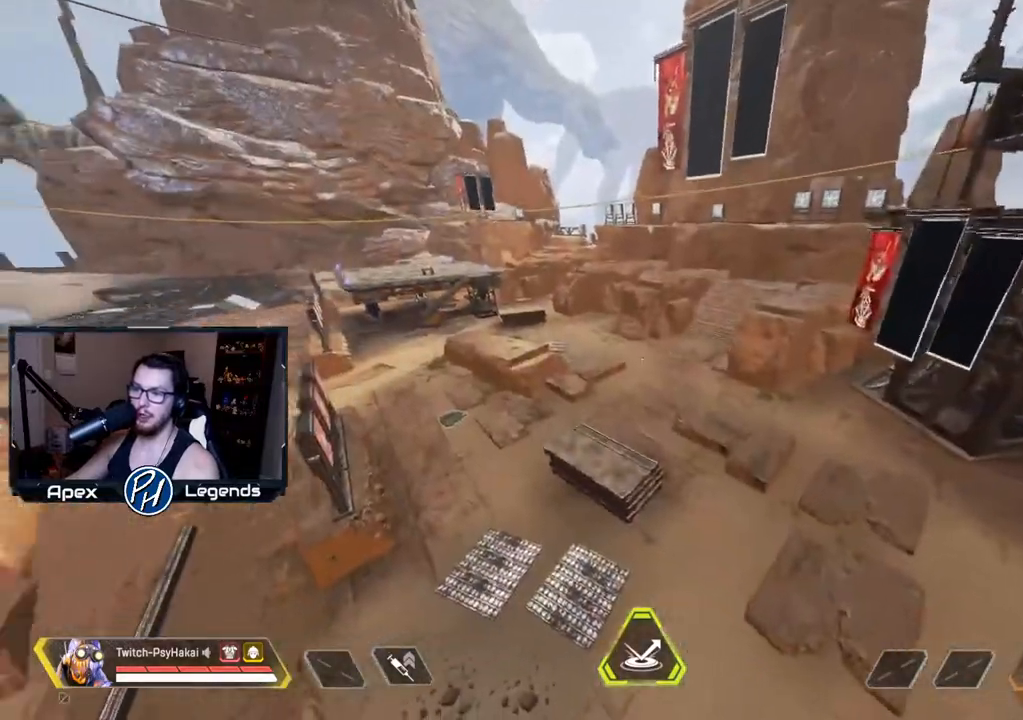
{"keys": ["a", "w"], "mouse": [], "events": [[233, "w", "up"], [483, "w", "down"]]}
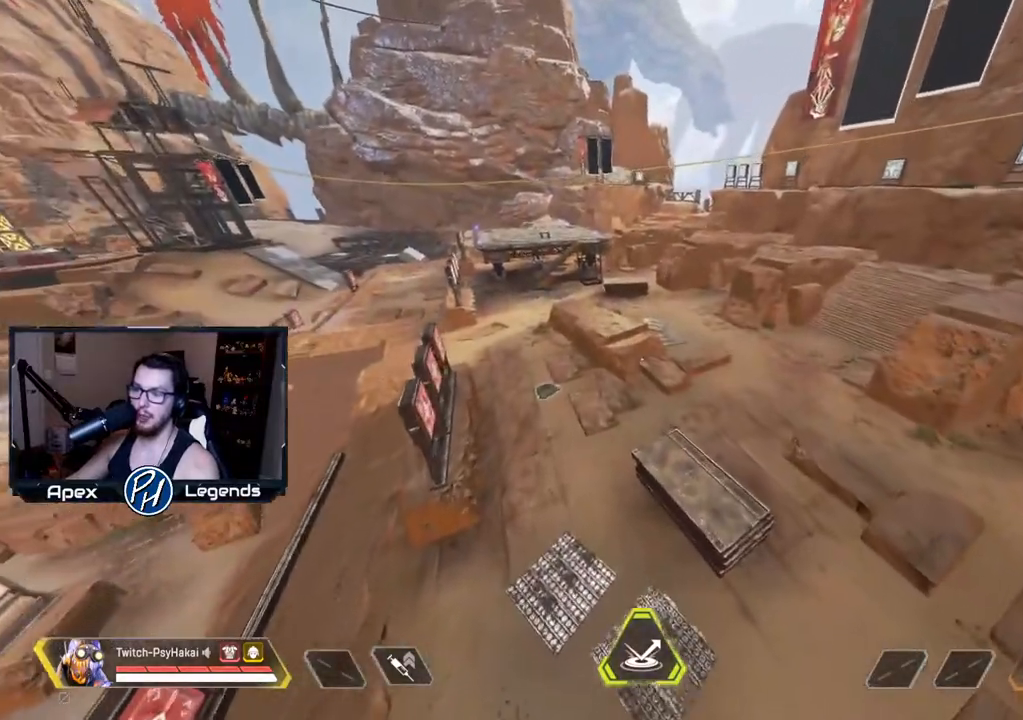
{"keys": ["w"], "mouse": [], "events": [[333, "a", "up"]]}
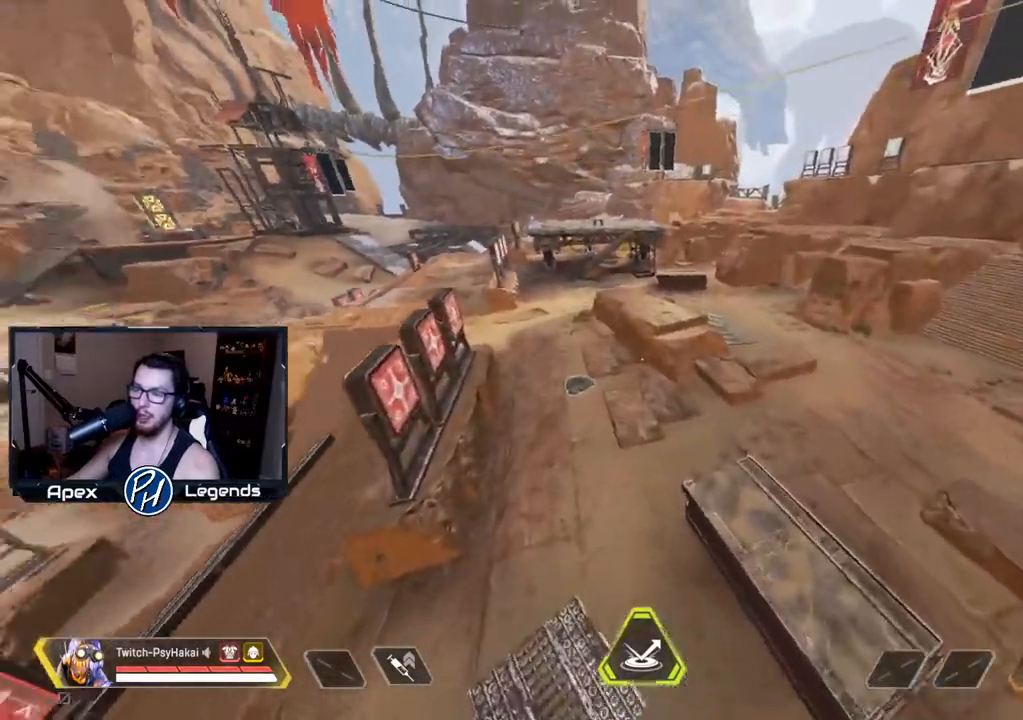
{"keys": ["w"], "mouse": [], "events": []}
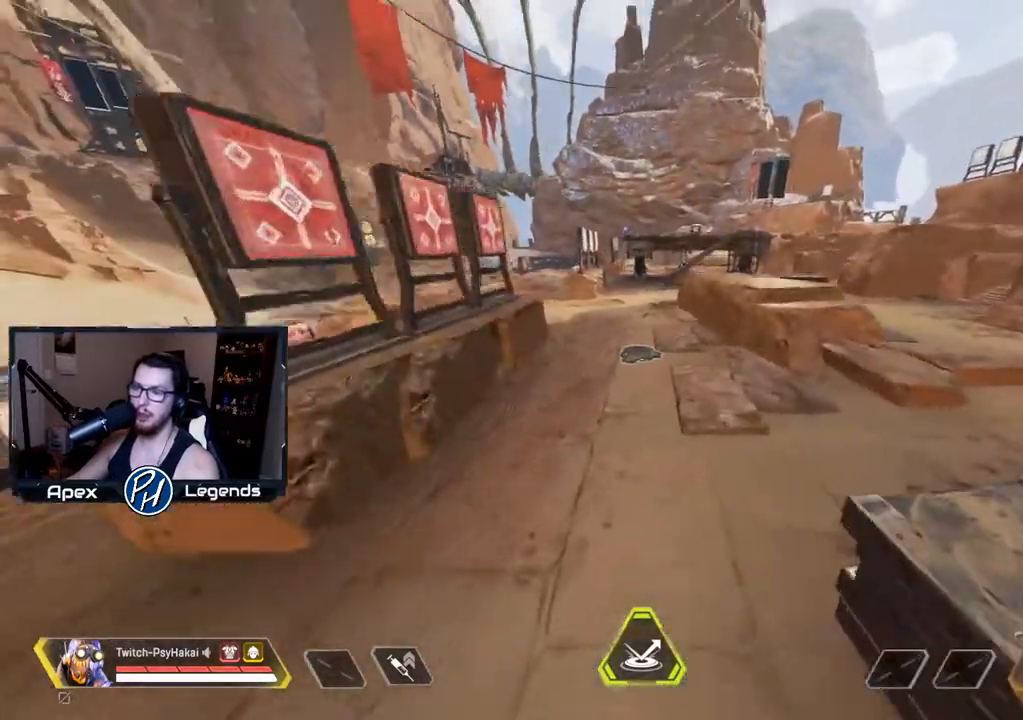
{"keys": ["w"], "mouse": [], "events": []}
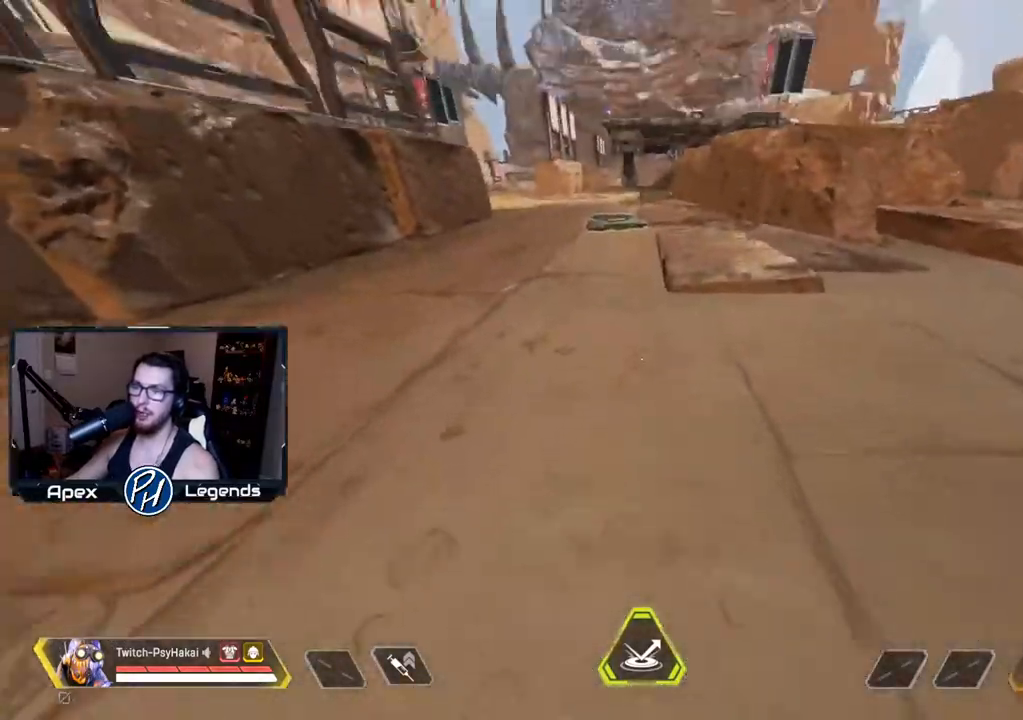
{"keys": ["shift"], "mouse": [], "events": [[233, "shift", "down"], [233, "w", "up"]]}
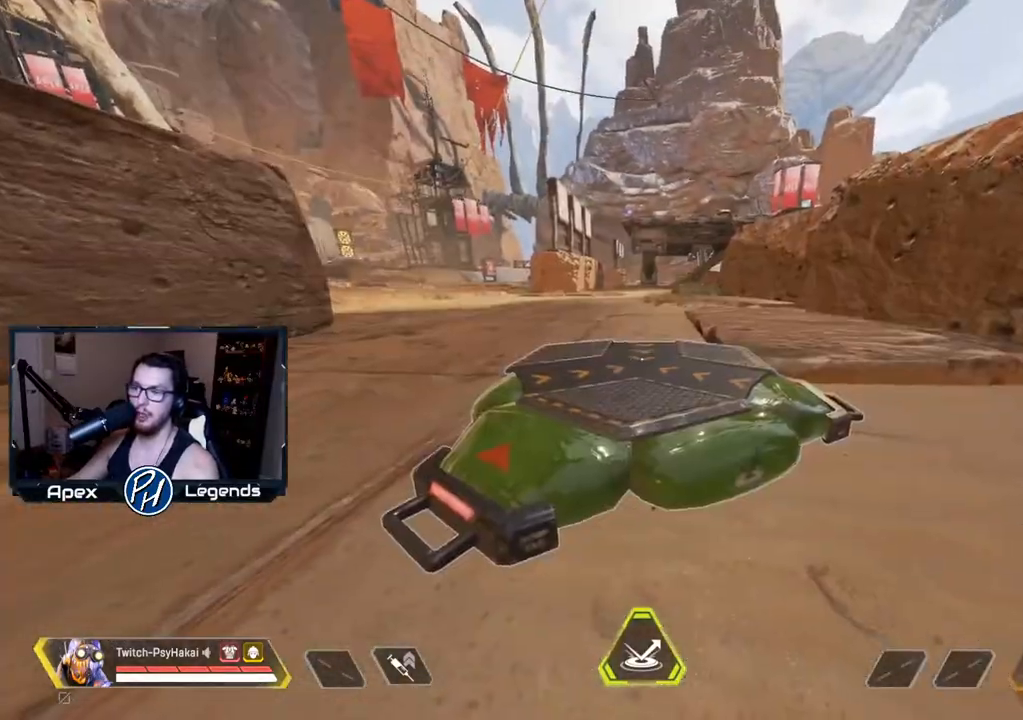
{"keys": ["d", "shift"], "mouse": [], "events": [[400, "d", "down"]]}
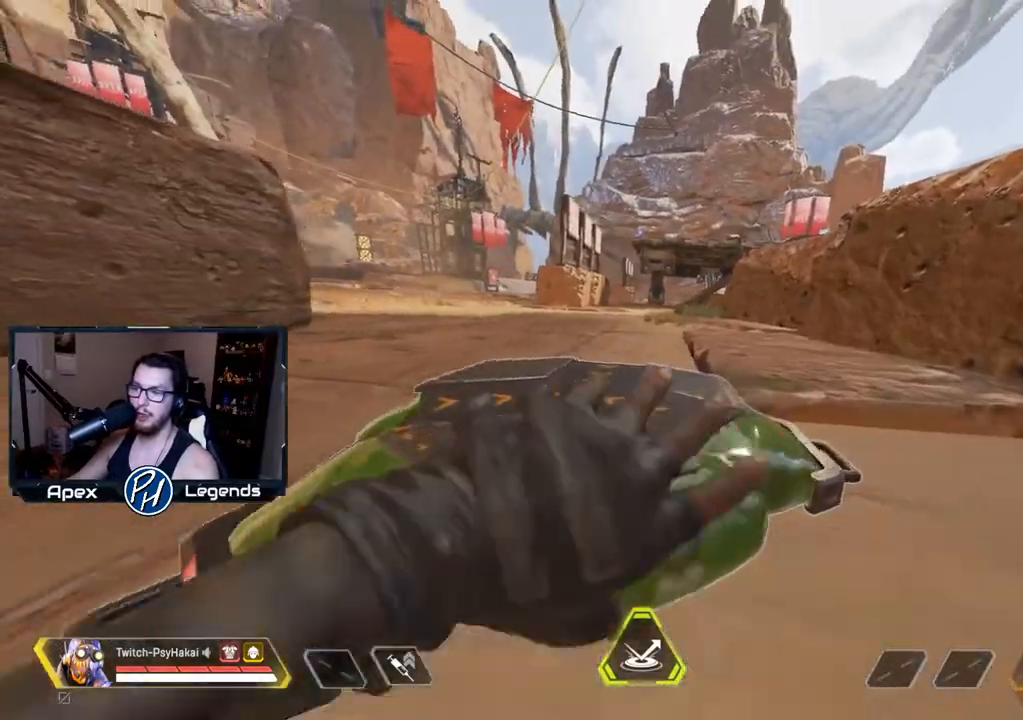
{"keys": ["d", "shift"], "mouse": [], "events": []}
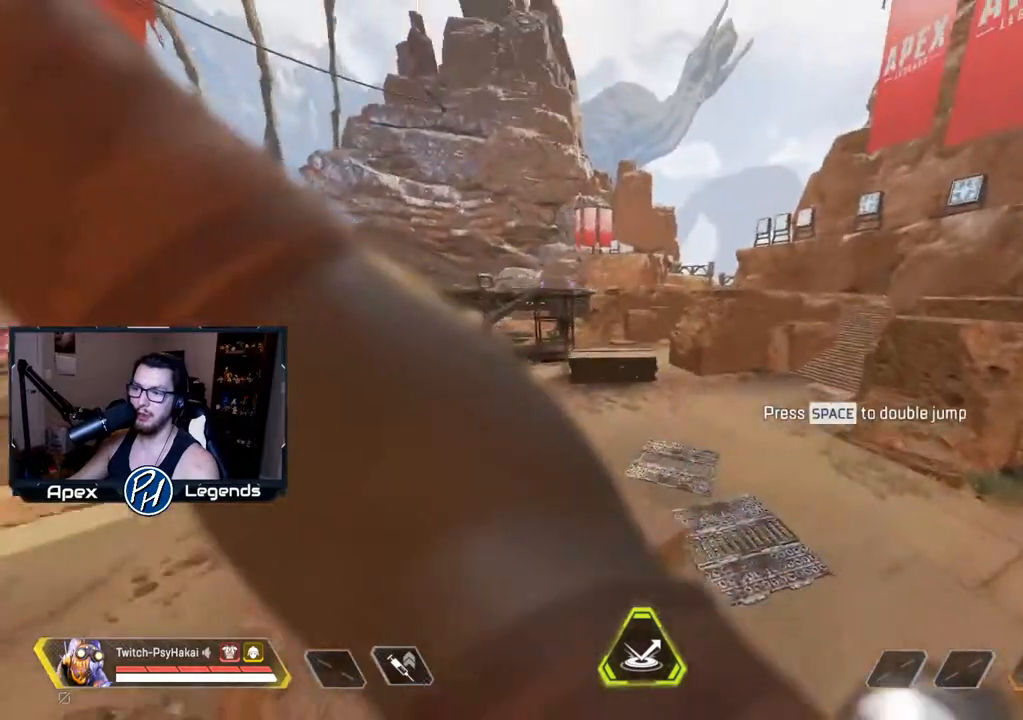
{"keys": ["shift"], "mouse": [], "events": [[183, "d", "up"]]}
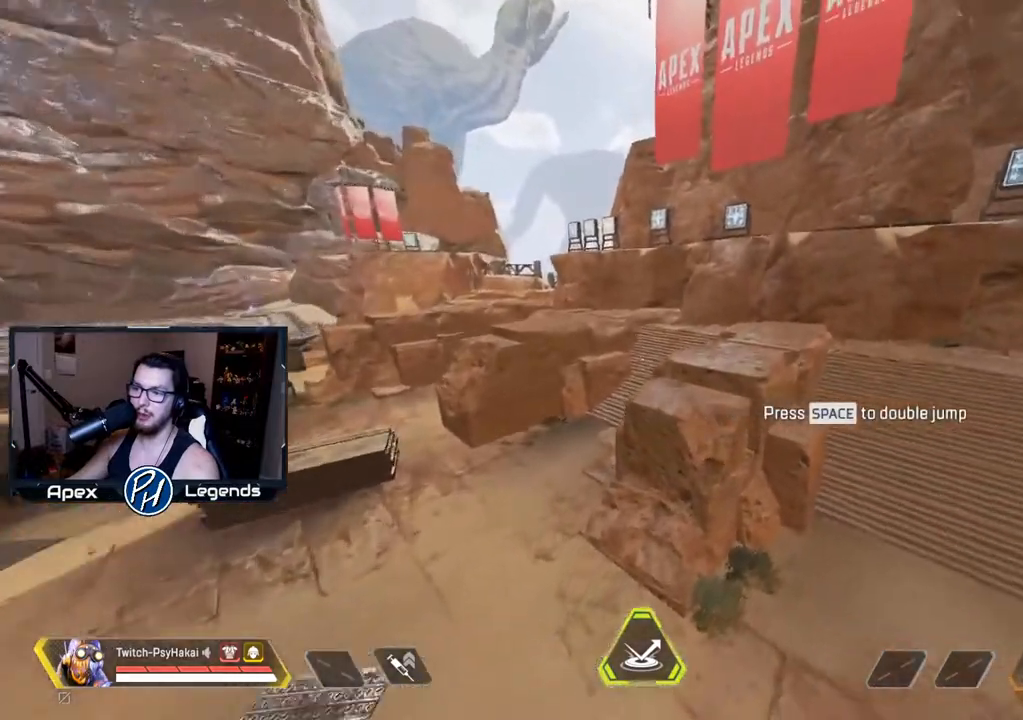
{"keys": ["shift"], "mouse": [], "events": []}
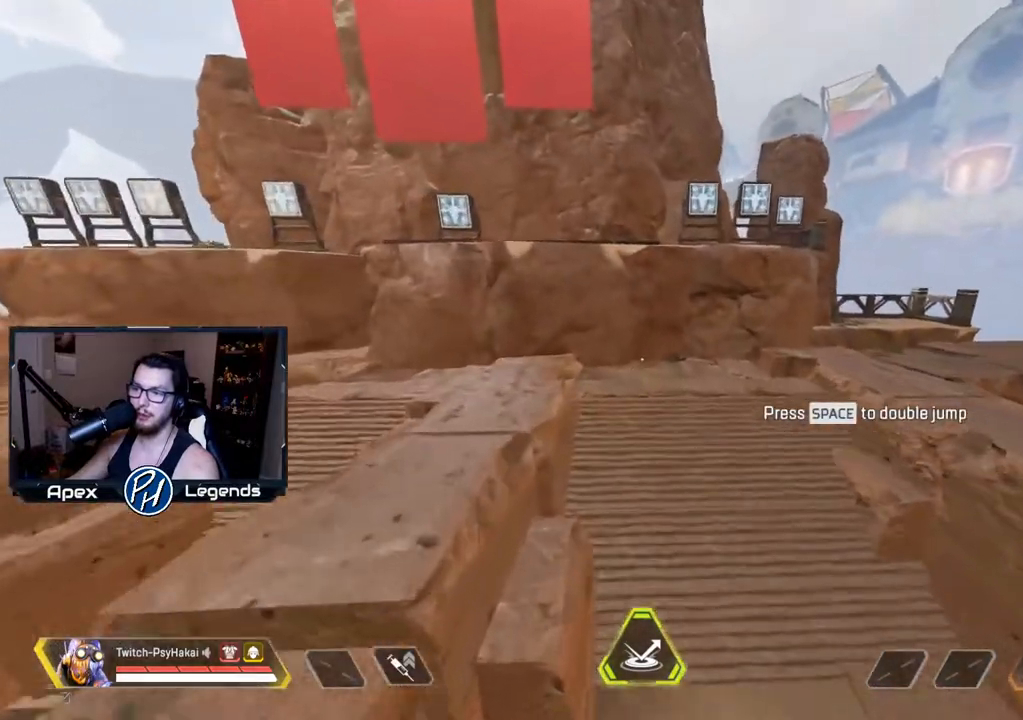
{"keys": ["a", "shift"], "mouse": []}